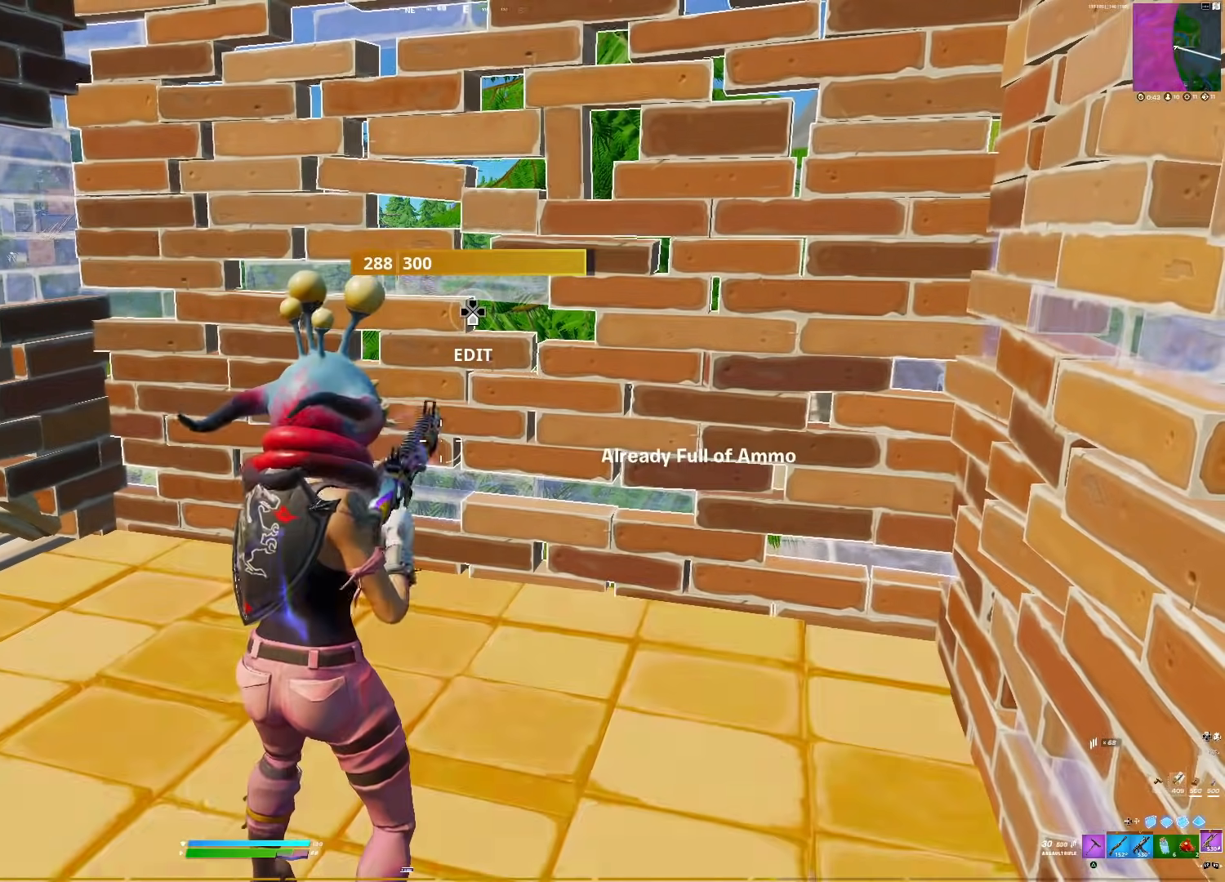
Gameplay with a controller (PlayStation layout); each line is a JSON object with the inputs held at the frame after it. "events" lists button and stick changes between this image and that frame as [ms after this image, input, new state], when the widget could be followed in between. Not read: left_stick.
{"buttons": [], "right_stick": "center", "events": [[67, "SQUARE", "down"], [117, "SQUARE", "up"], [233, "SQUARE", "down"], [283, "SQUARE", "up"]]}
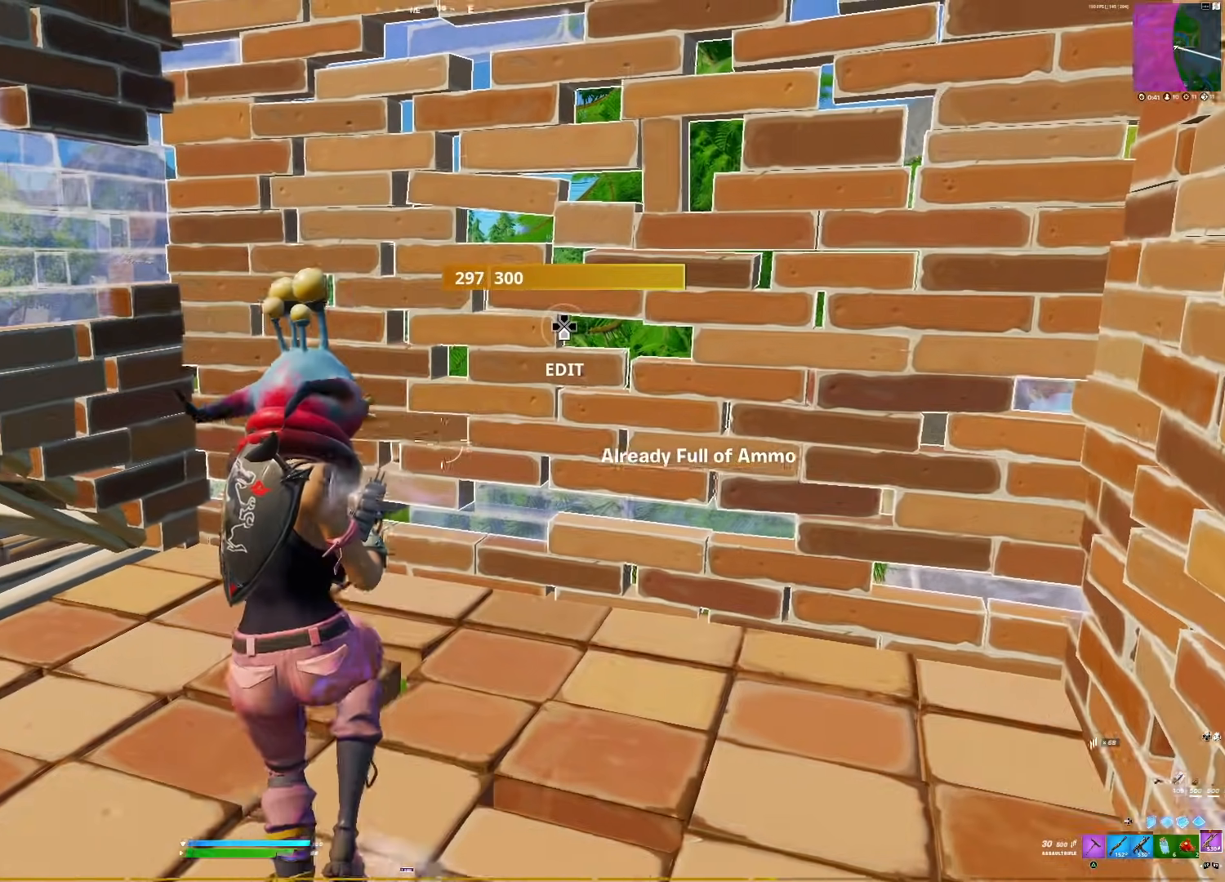
{"buttons": ["R2"], "right_stick": "center", "events": [[50, "right_stick", "up-right"], [117, "CIRCLE", "down"], [133, "right_stick", "up-left"], [200, "R1", "down"], [200, "right_stick", "down"], [217, "CIRCLE", "up"], [300, "R1", "up"], [317, "right_stick", "left"], [367, "right_stick", "down-right"], [400, "DPAD_LEFT", "down"], [433, "right_stick", "center"], [467, "DPAD_LEFT", "up"], [483, "R2", "down"]]}
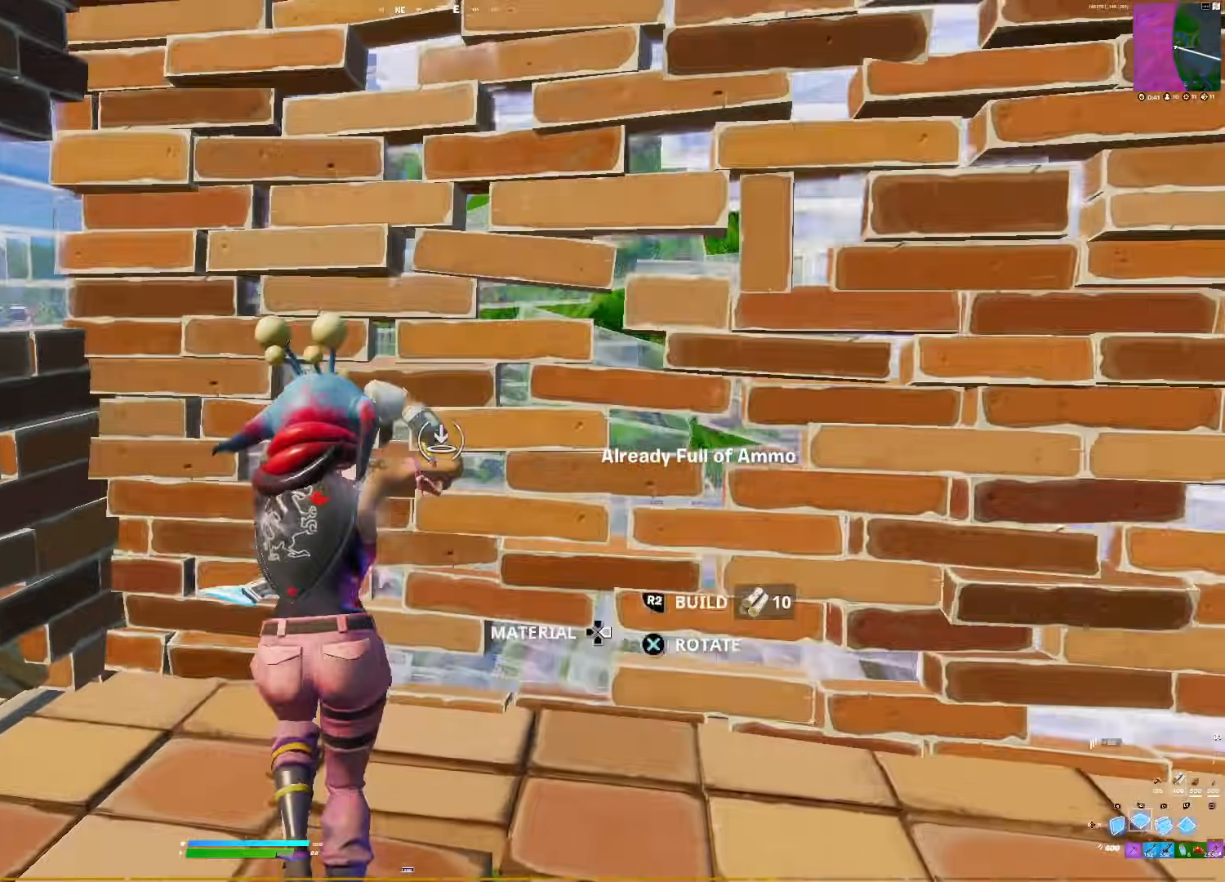
{"buttons": ["SQUARE"], "right_stick": "center", "events": [[50, "DPAD_LEFT", "down"], [50, "R2", "up"], [150, "DPAD_LEFT", "up"], [217, "R2", "down"], [217, "right_stick", "right"], [283, "R2", "up"], [433, "right_stick", "center"], [467, "SQUARE", "down"]]}
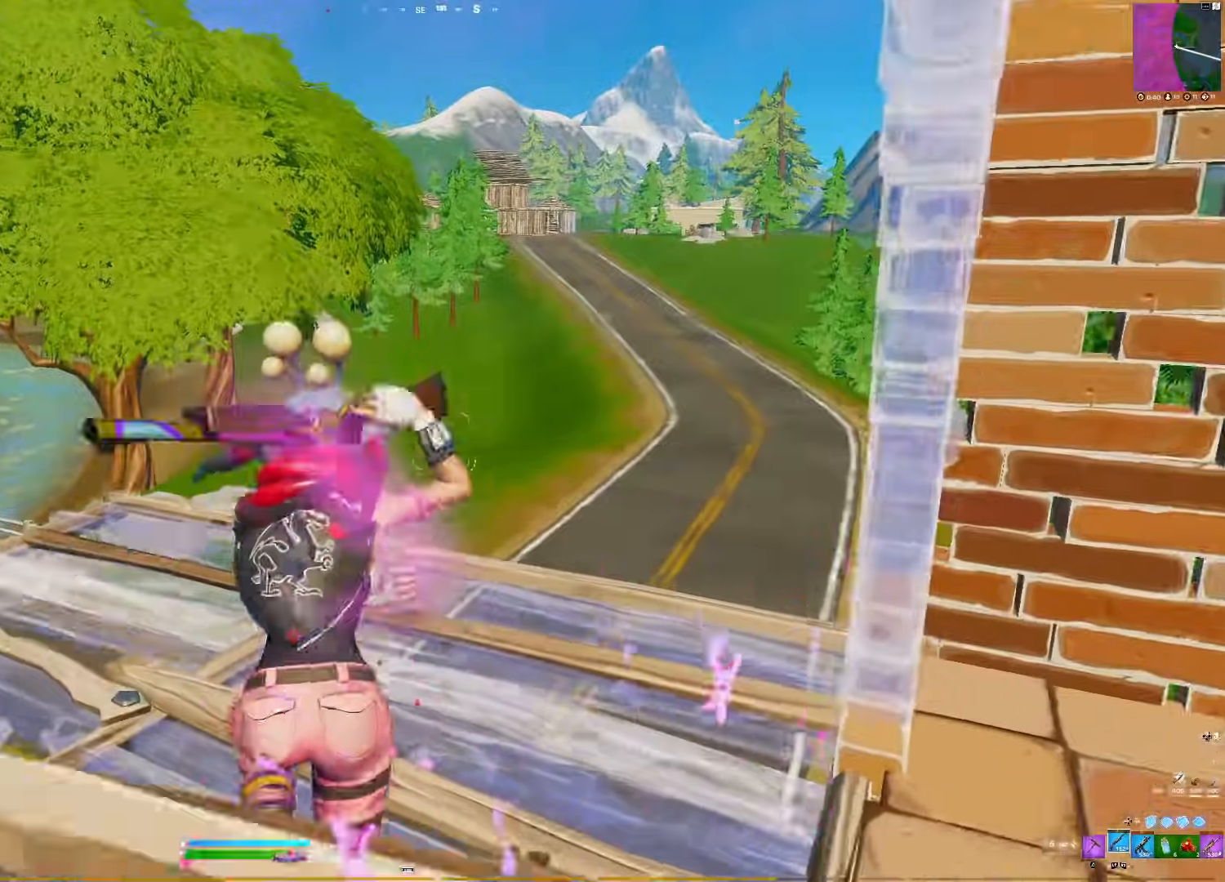
{"buttons": [], "right_stick": "left", "events": [[33, "SQUARE", "up"], [167, "SQUARE", "down"], [233, "SQUARE", "up"], [400, "right_stick", "down"], [483, "right_stick", "left"]]}
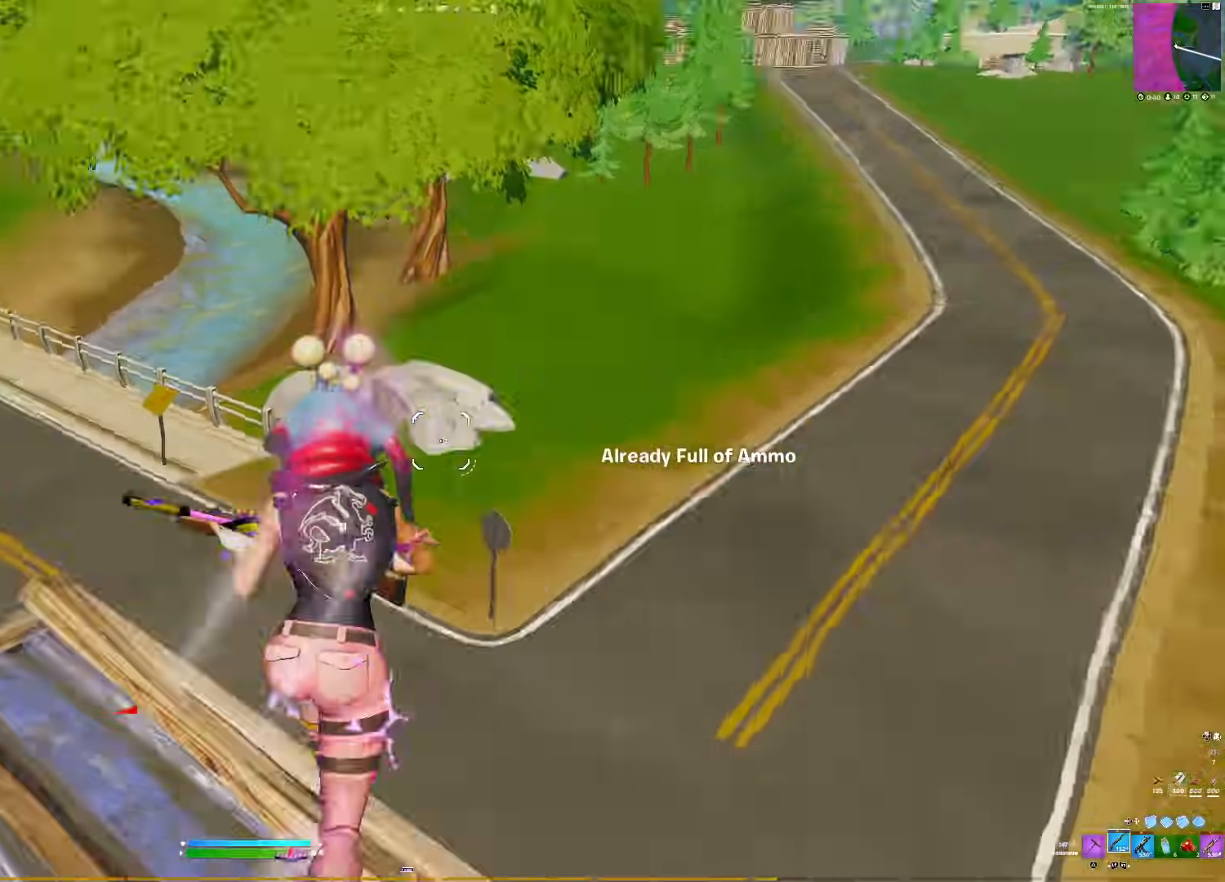
{"buttons": [], "right_stick": "center", "events": [[117, "right_stick", "center"], [433, "R2", "down"], [433, "right_stick", "up-left"], [483, "right_stick", "center"], [500, "R2", "up"]]}
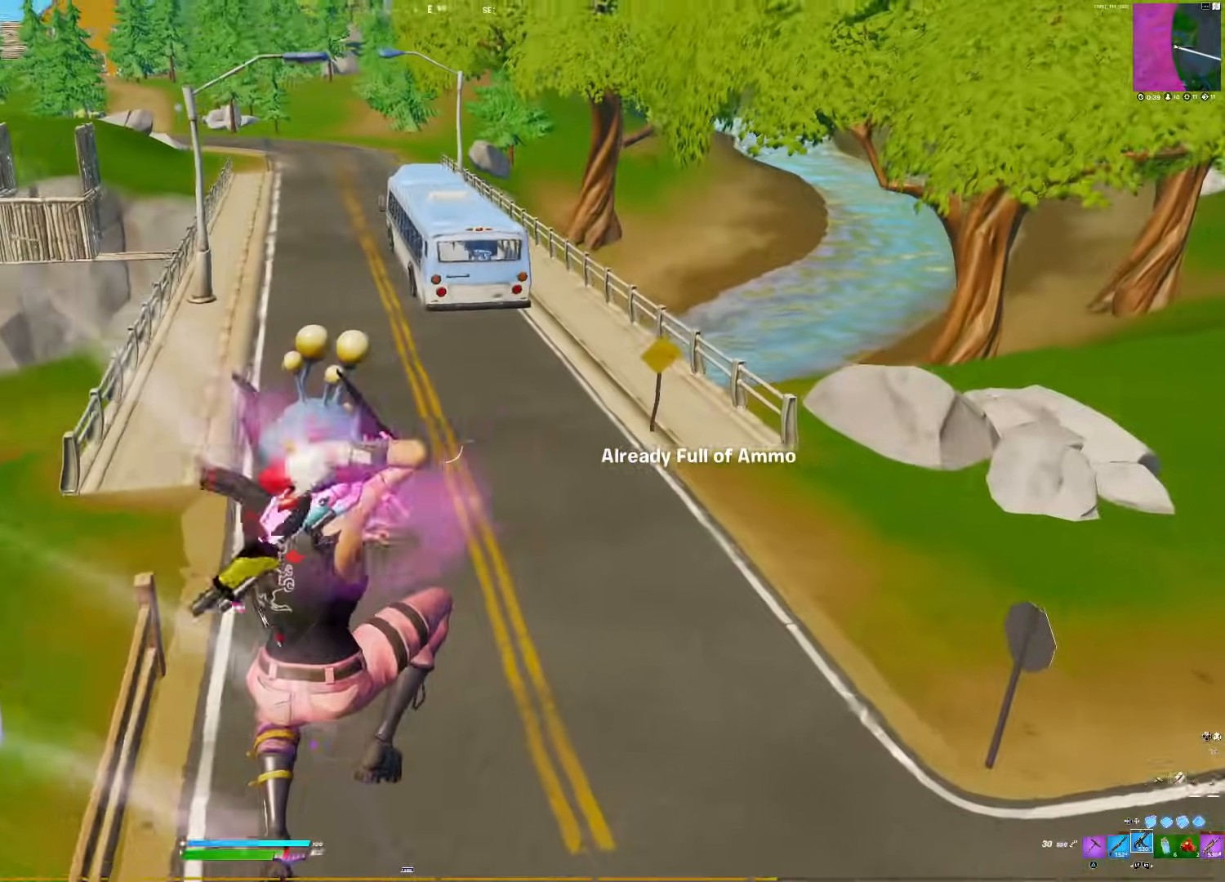
{"buttons": ["SQUARE", "R3"], "right_stick": "left", "events": [[67, "right_stick", "left"], [117, "SQUARE", "down"], [200, "SQUARE", "up"], [317, "SQUARE", "down"], [400, "SQUARE", "up"], [500, "R3", "down"], [500, "SQUARE", "down"]]}
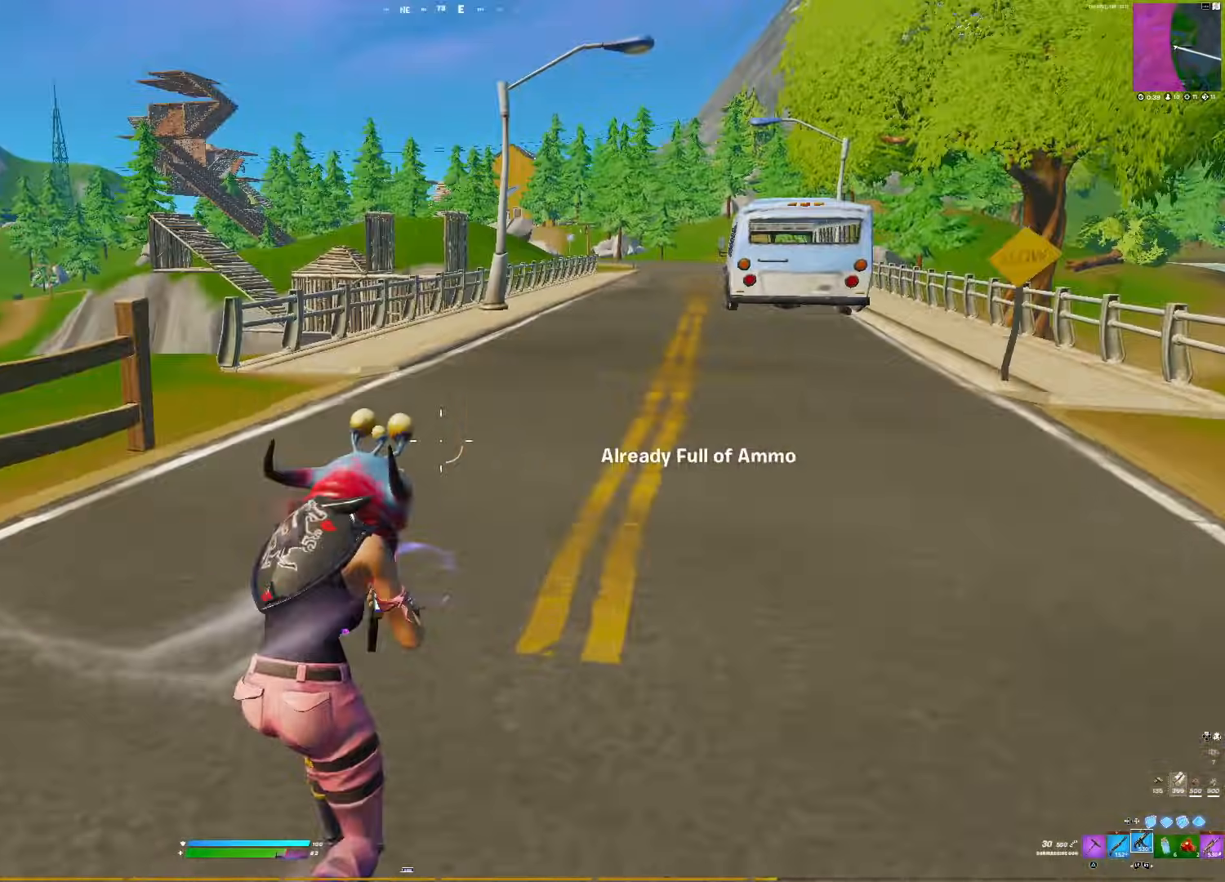
{"buttons": [], "right_stick": "center", "events": [[17, "right_stick", "center"], [67, "R3", "up"], [67, "SQUARE", "up"]]}
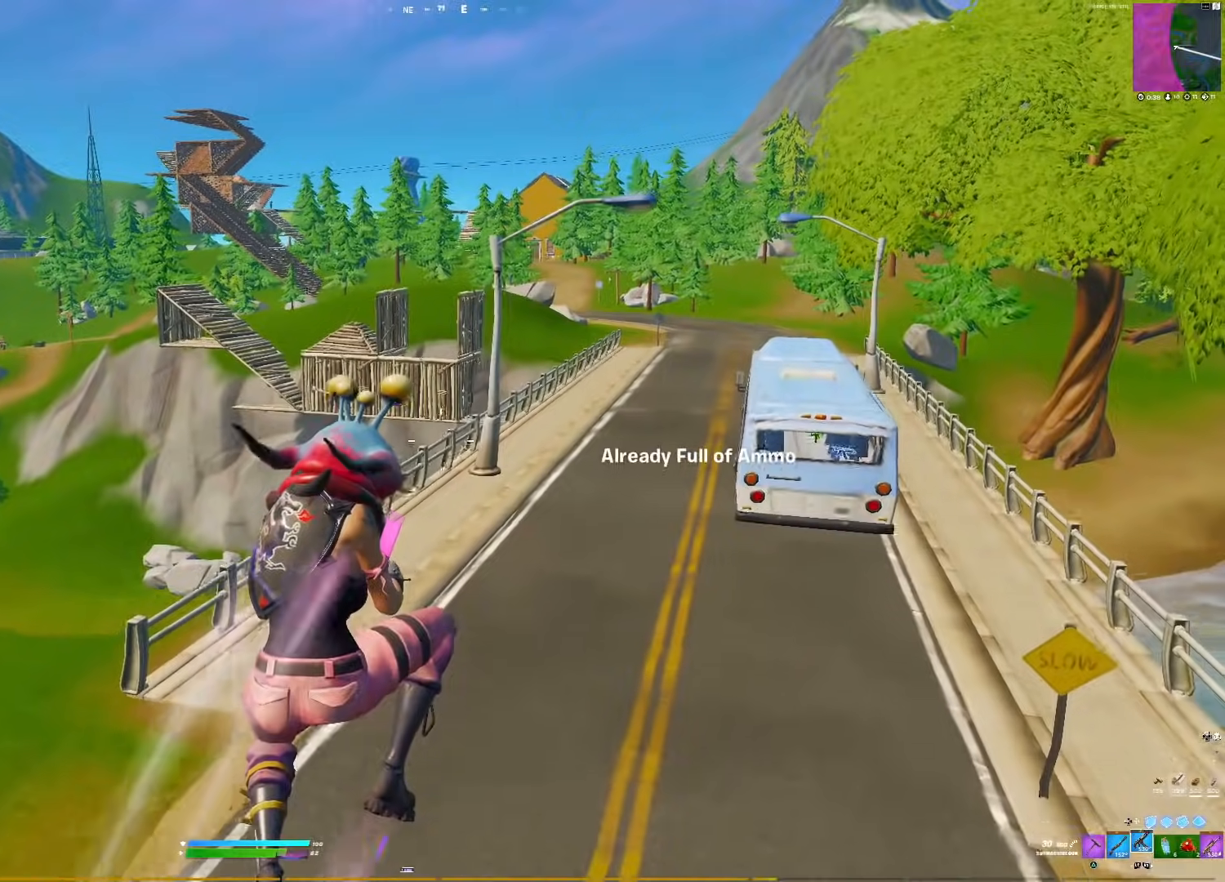
{"buttons": [], "right_stick": "center", "events": [[317, "L2", "down"], [417, "L2", "up"]]}
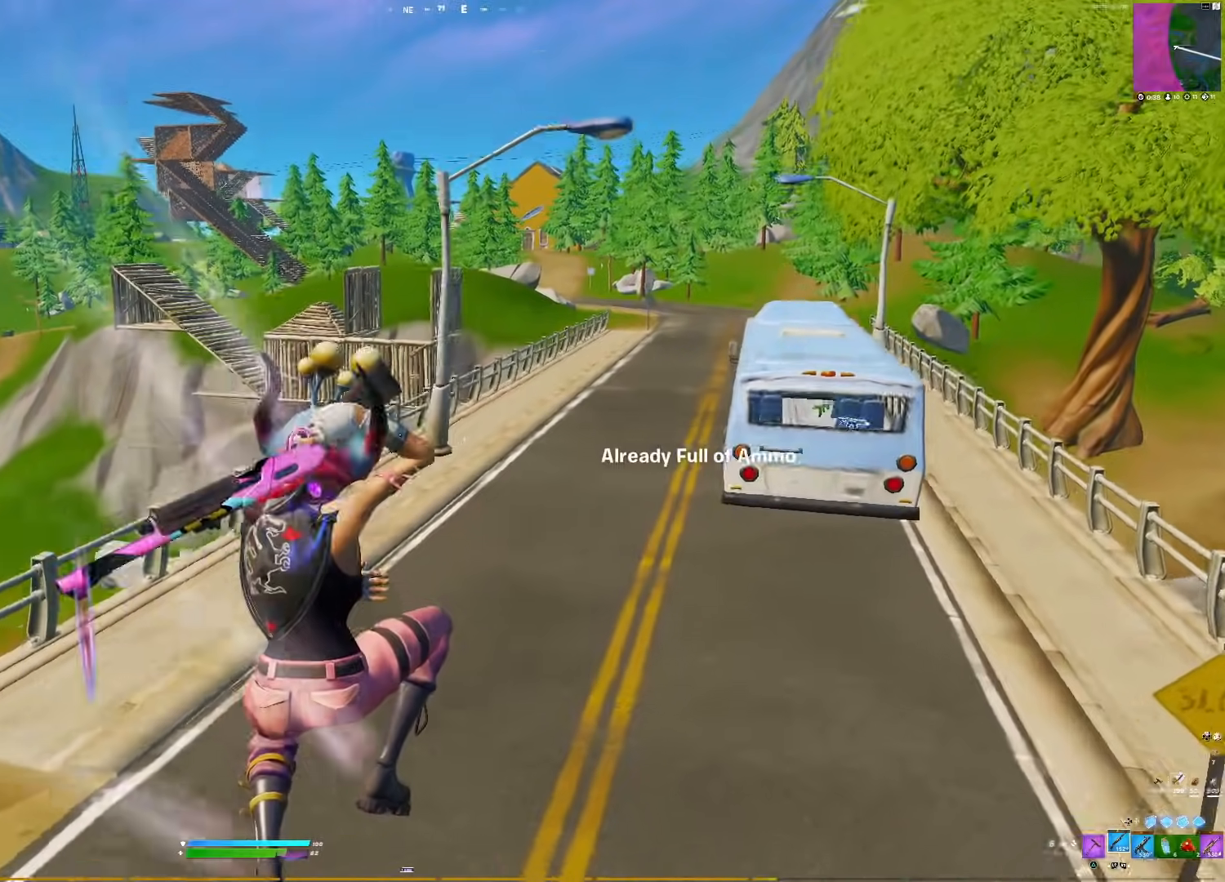
{"buttons": ["R3"], "right_stick": "center", "events": [[17, "L2", "down"], [83, "L2", "up"], [267, "right_stick", "left"], [383, "R3", "down"], [467, "right_stick", "center"]]}
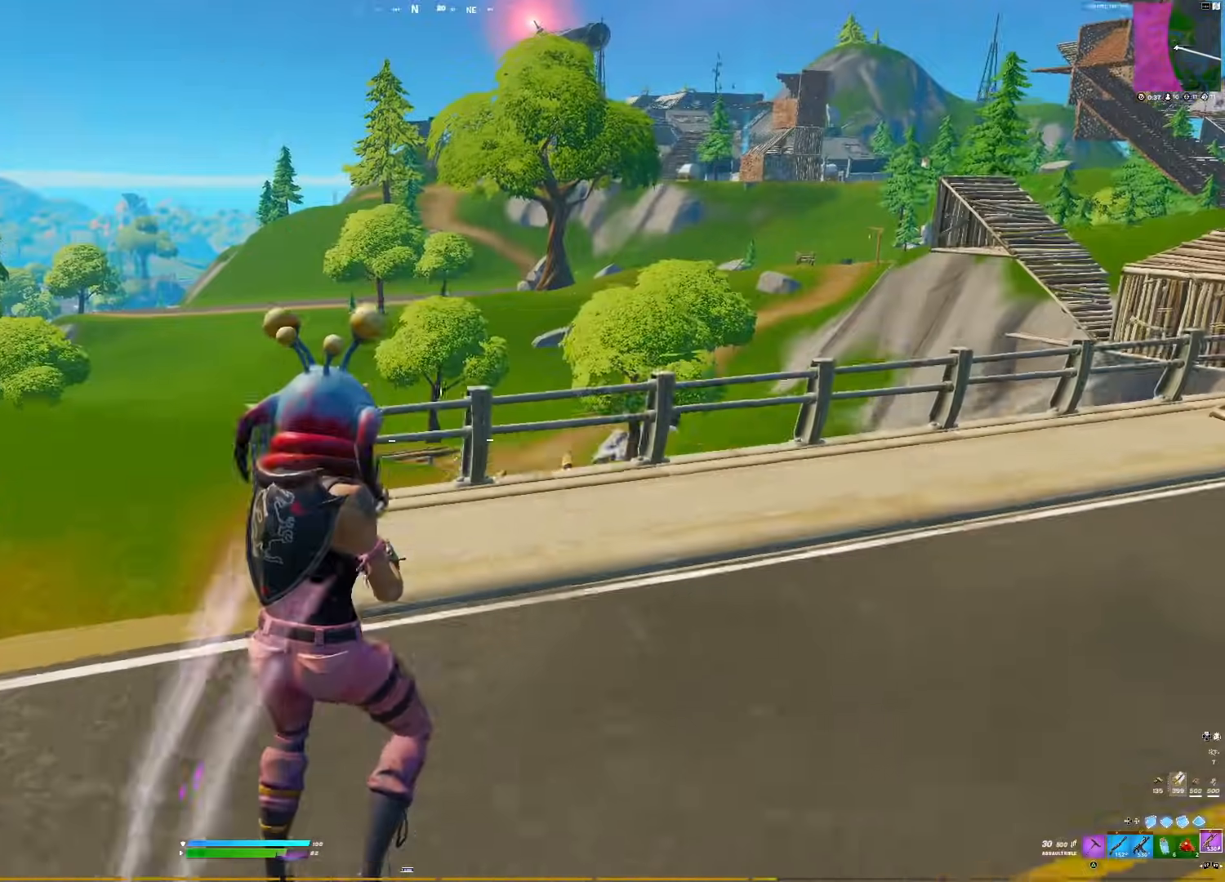
{"buttons": [], "right_stick": "right", "events": [[33, "R3", "up"], [433, "right_stick", "right"]]}
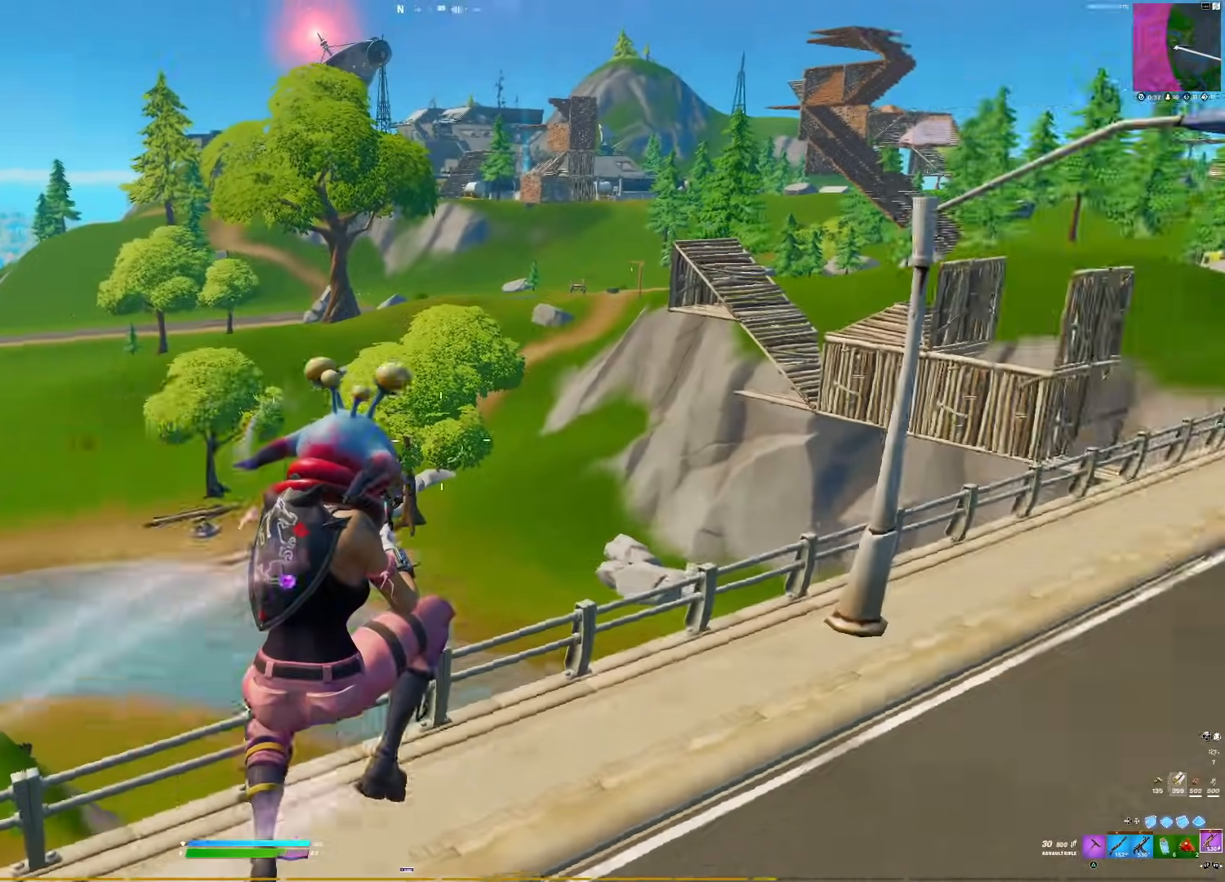
{"buttons": [], "right_stick": "center", "events": [[117, "right_stick", "center"], [200, "R2", "down"], [317, "R2", "up"]]}
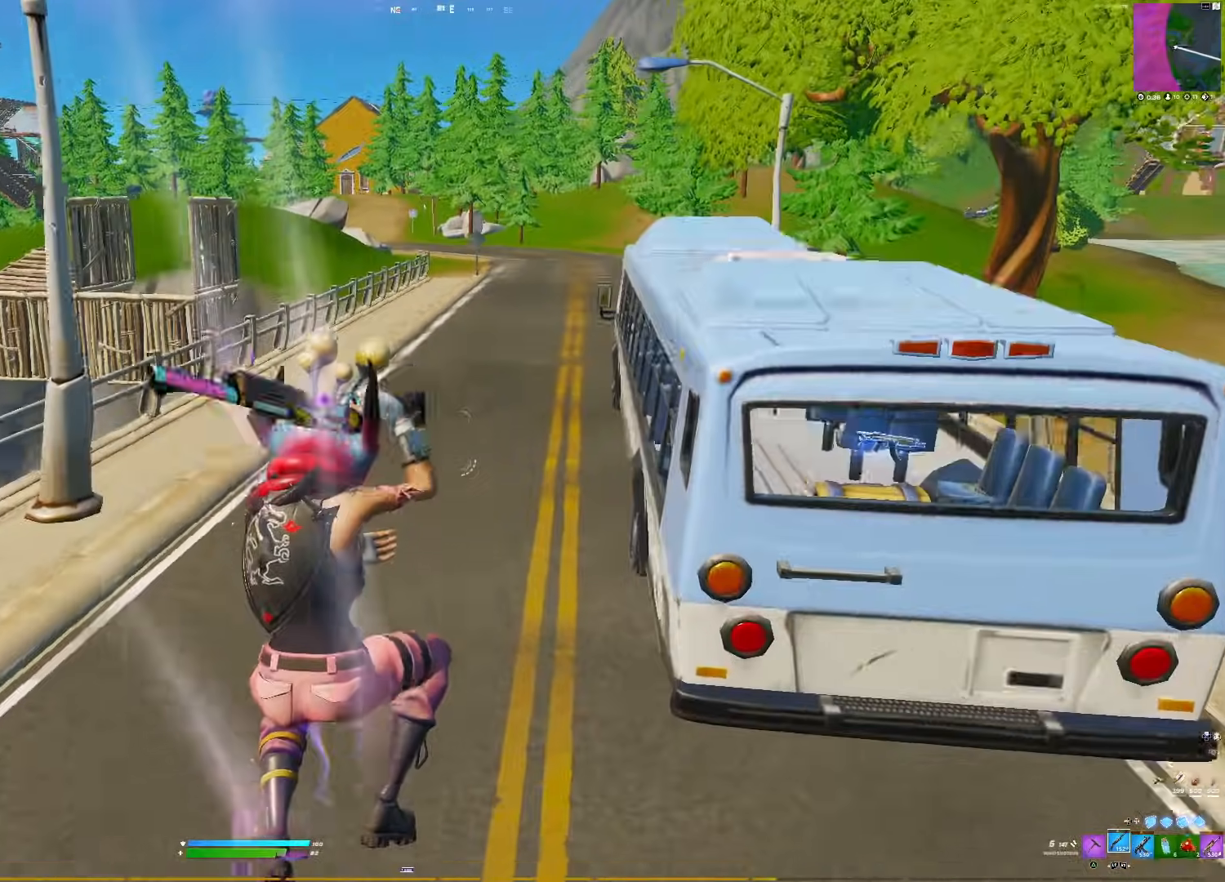
{"buttons": ["R3"], "right_stick": "center", "events": [[83, "SQUARE", "down"], [150, "SQUARE", "up"], [233, "right_stick", "right"], [283, "SQUARE", "down"], [333, "SQUARE", "up"], [400, "R3", "down"], [500, "right_stick", "center"]]}
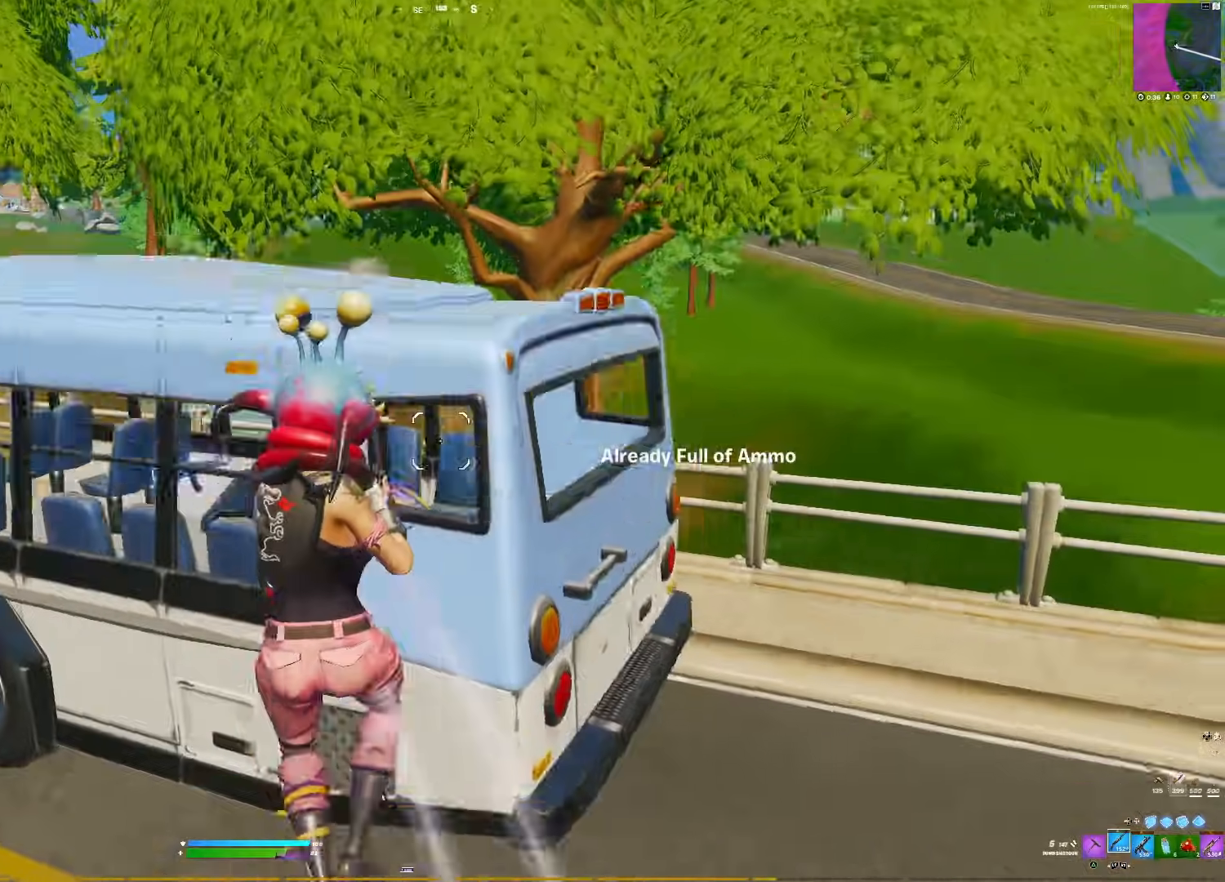
{"buttons": [], "right_stick": "center", "events": [[17, "R3", "up"]]}
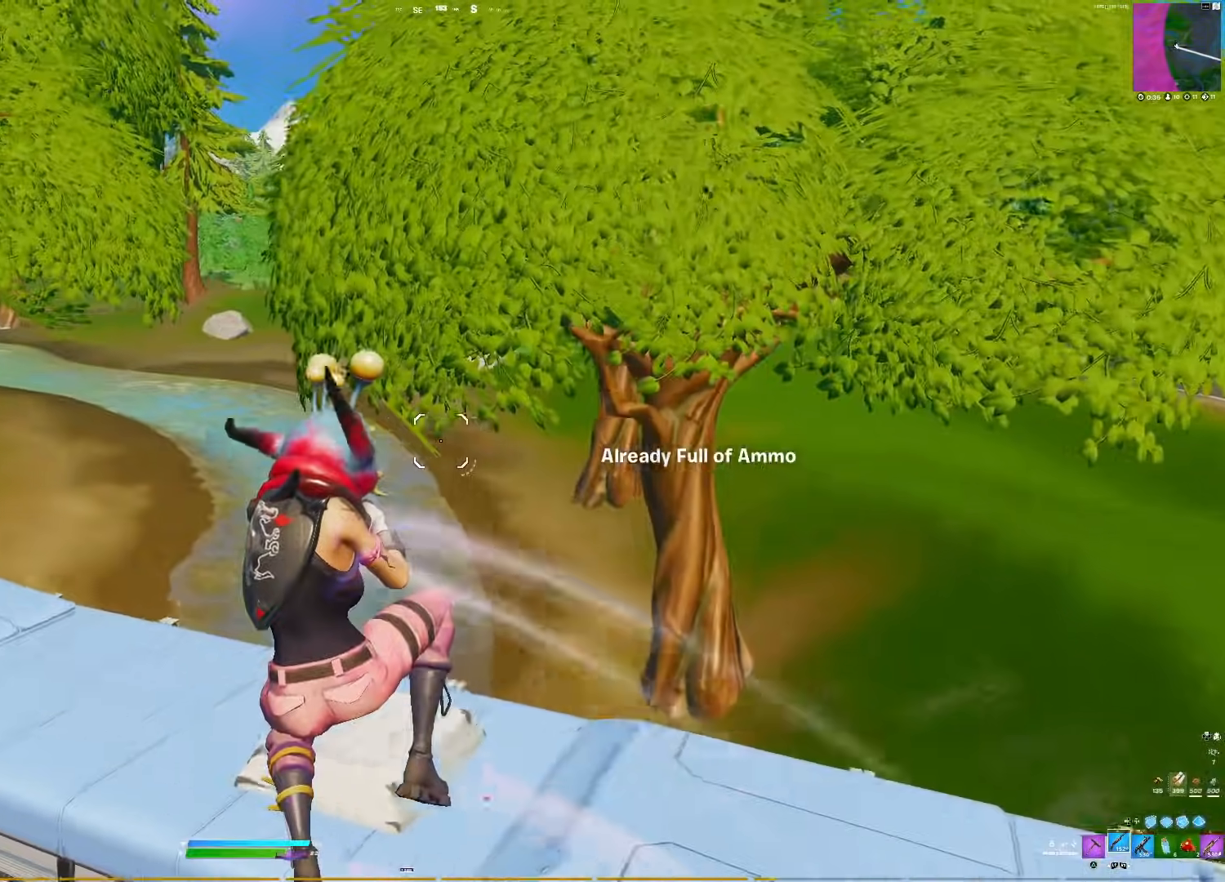
{"buttons": [], "right_stick": "center", "events": [[167, "right_stick", "left"], [383, "right_stick", "center"]]}
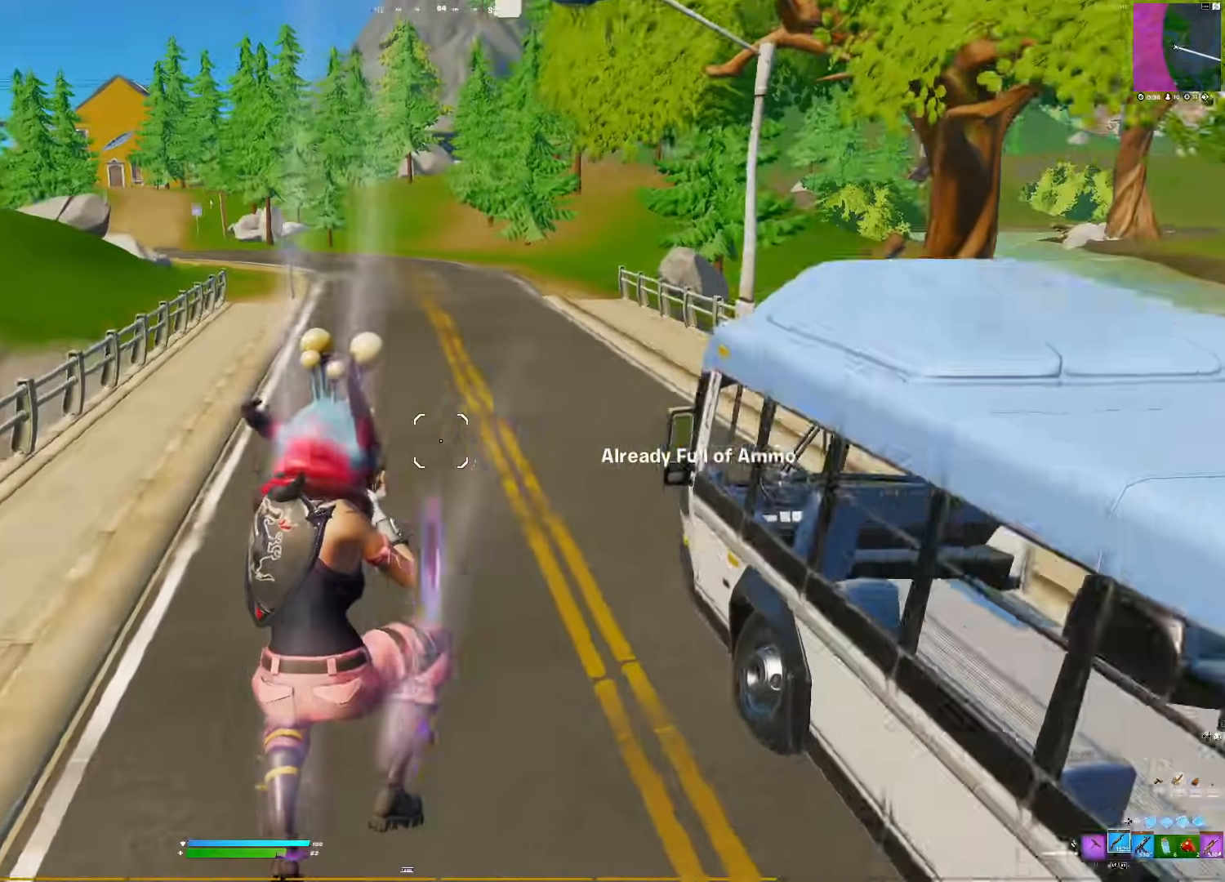
{"buttons": [], "right_stick": "center", "events": [[100, "right_stick", "left"], [250, "right_stick", "center"], [333, "R3", "down"], [467, "R3", "up"]]}
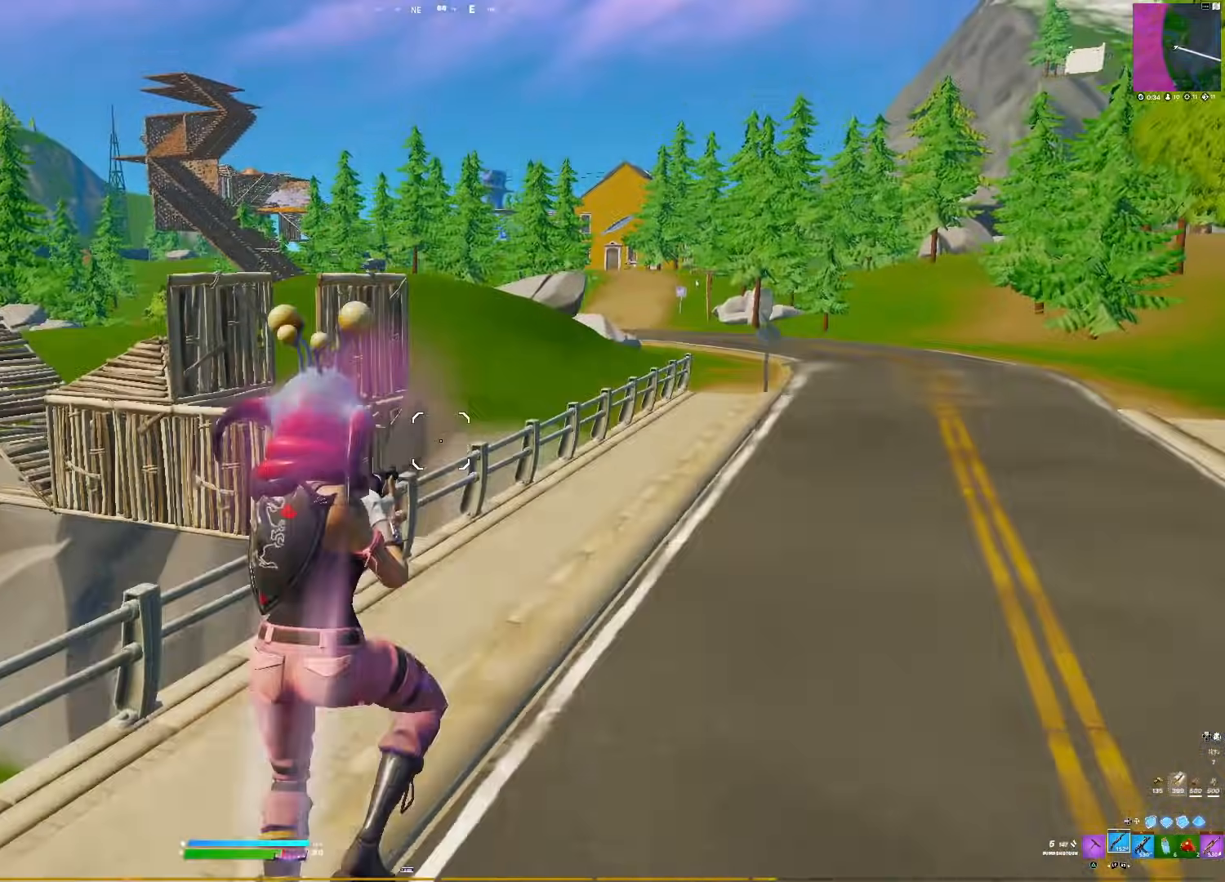
{"buttons": [], "right_stick": "center", "events": []}
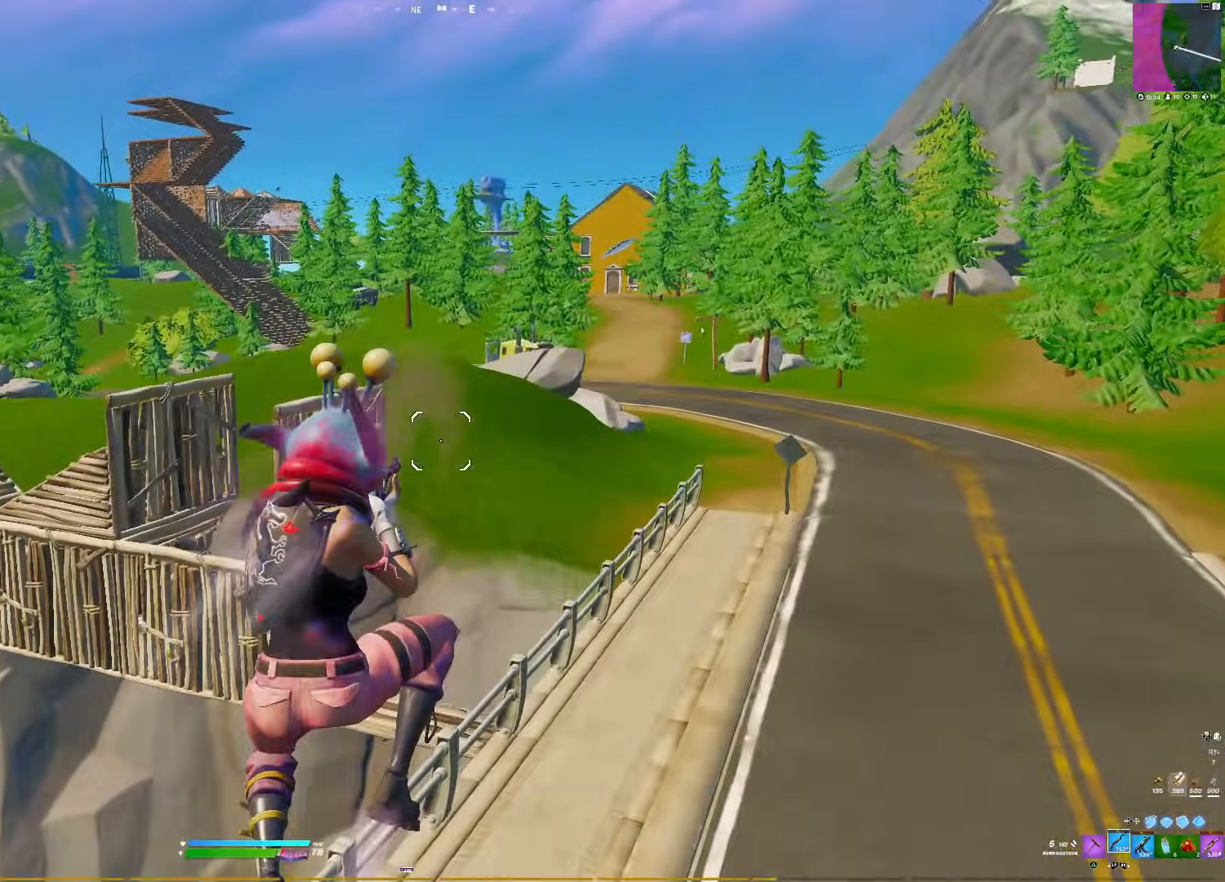
{"buttons": [], "right_stick": "center", "events": []}
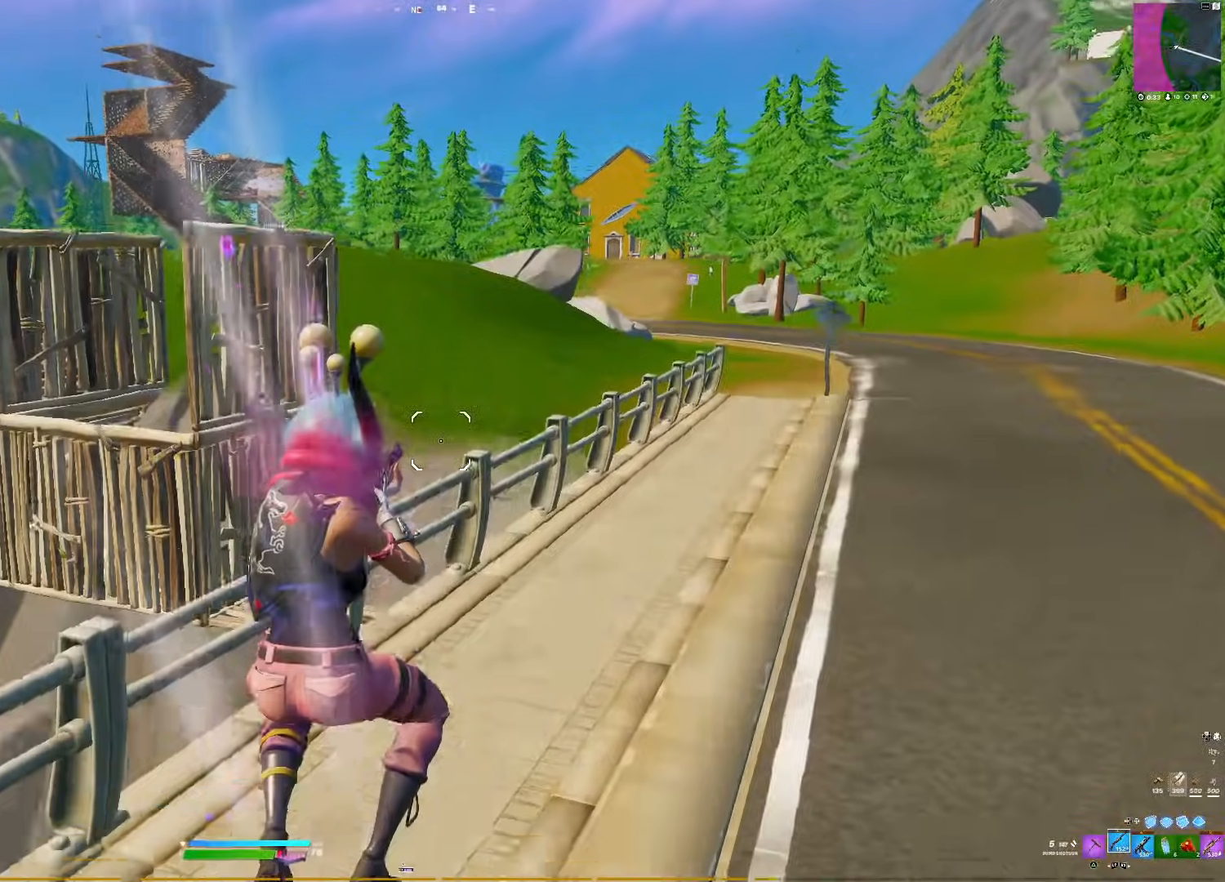
{"buttons": [], "right_stick": "center", "events": []}
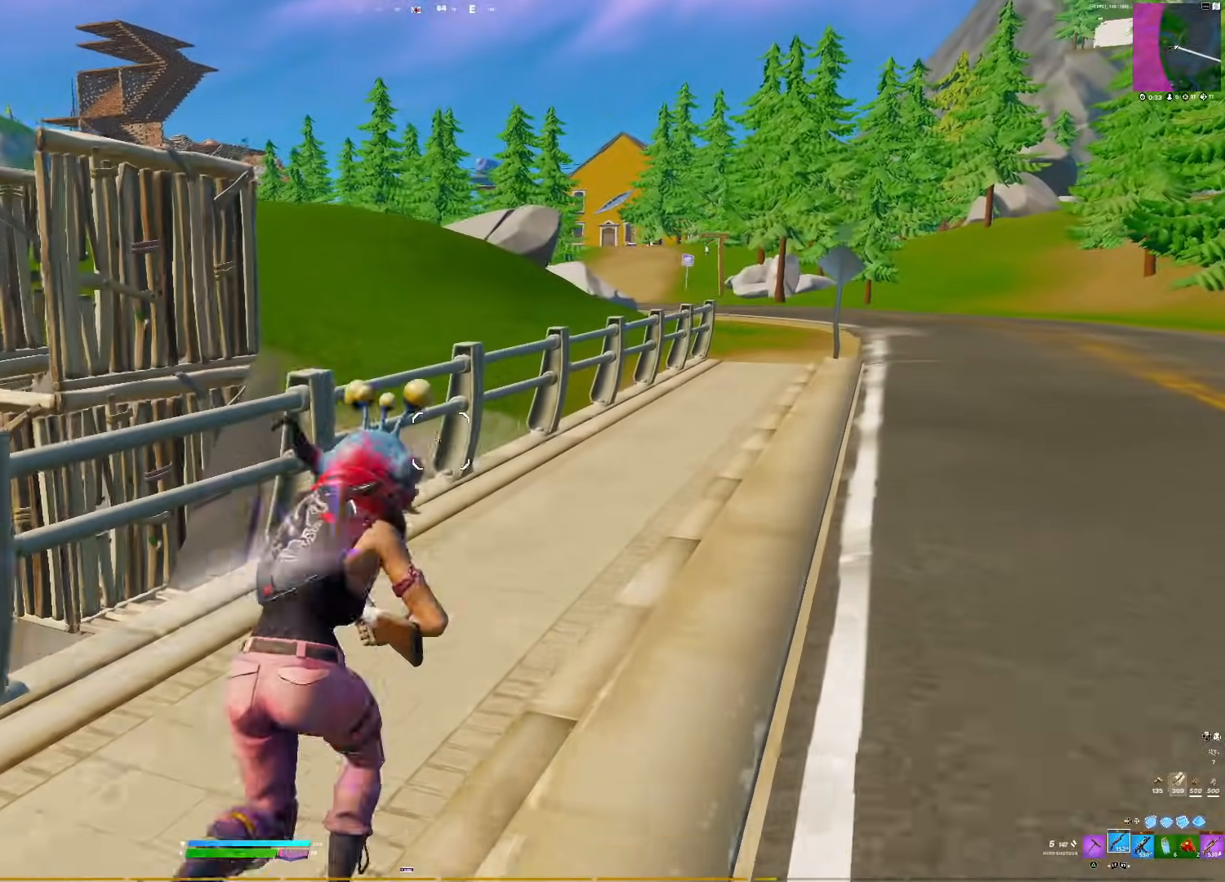
{"buttons": [], "right_stick": "center", "events": []}
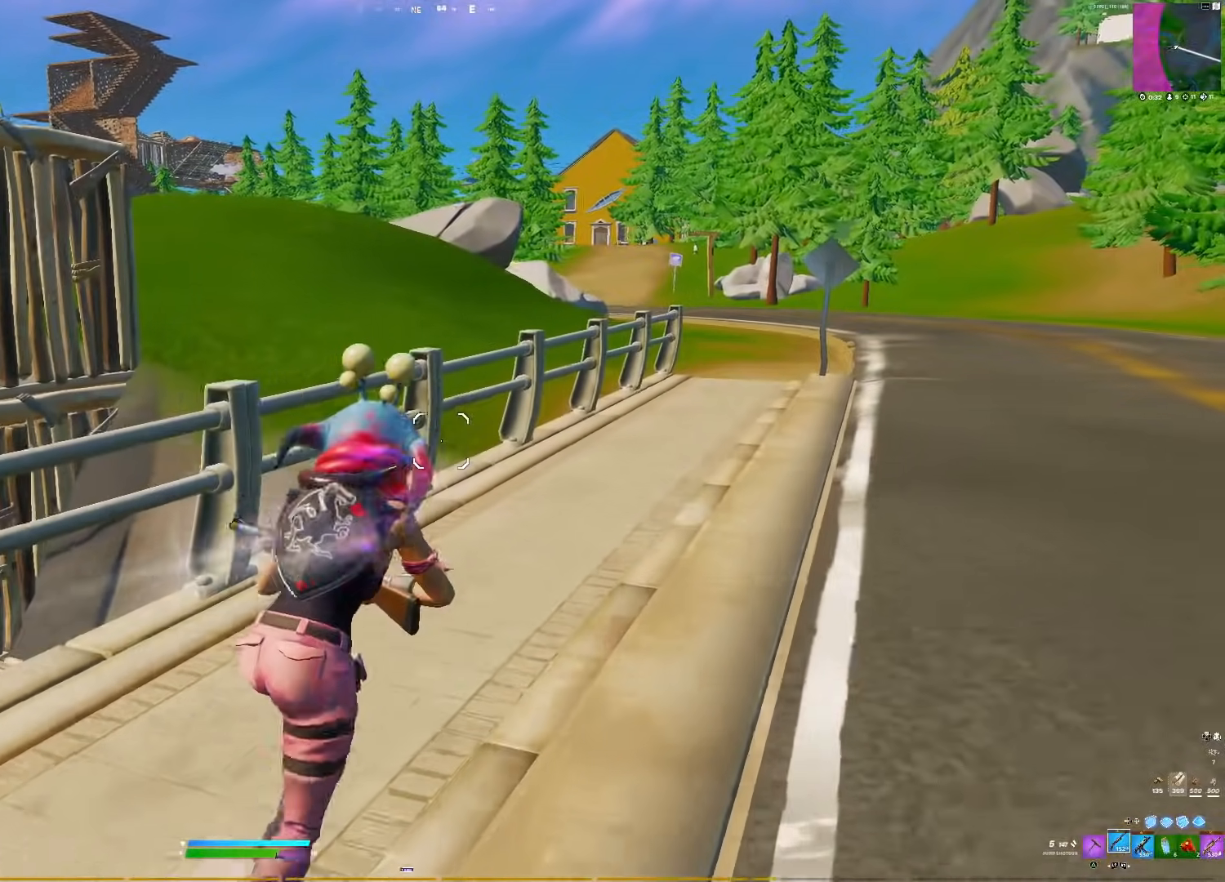
{"buttons": [], "right_stick": "center", "events": [[300, "R3", "down"], [400, "R3", "up"]]}
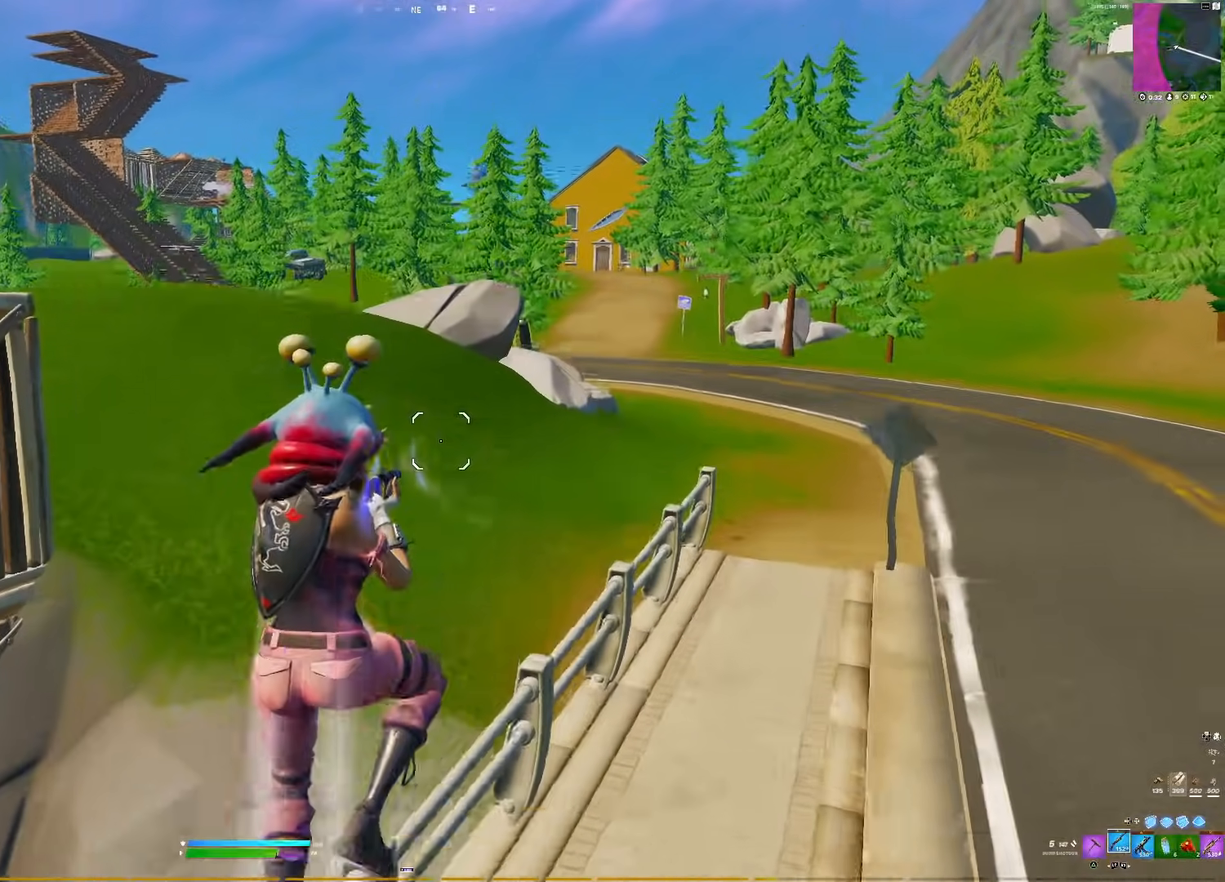
{"buttons": [], "right_stick": "center", "events": []}
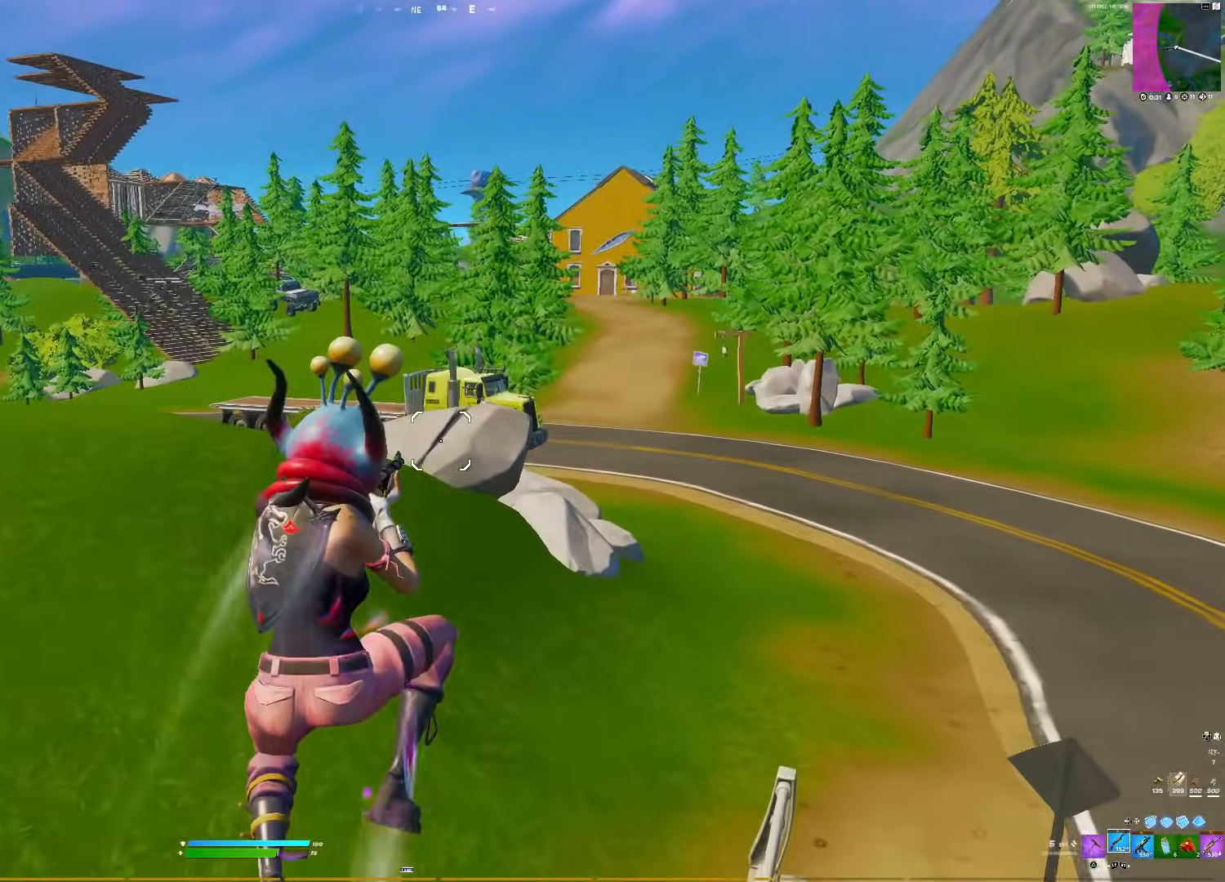
{"buttons": [], "right_stick": "center", "events": []}
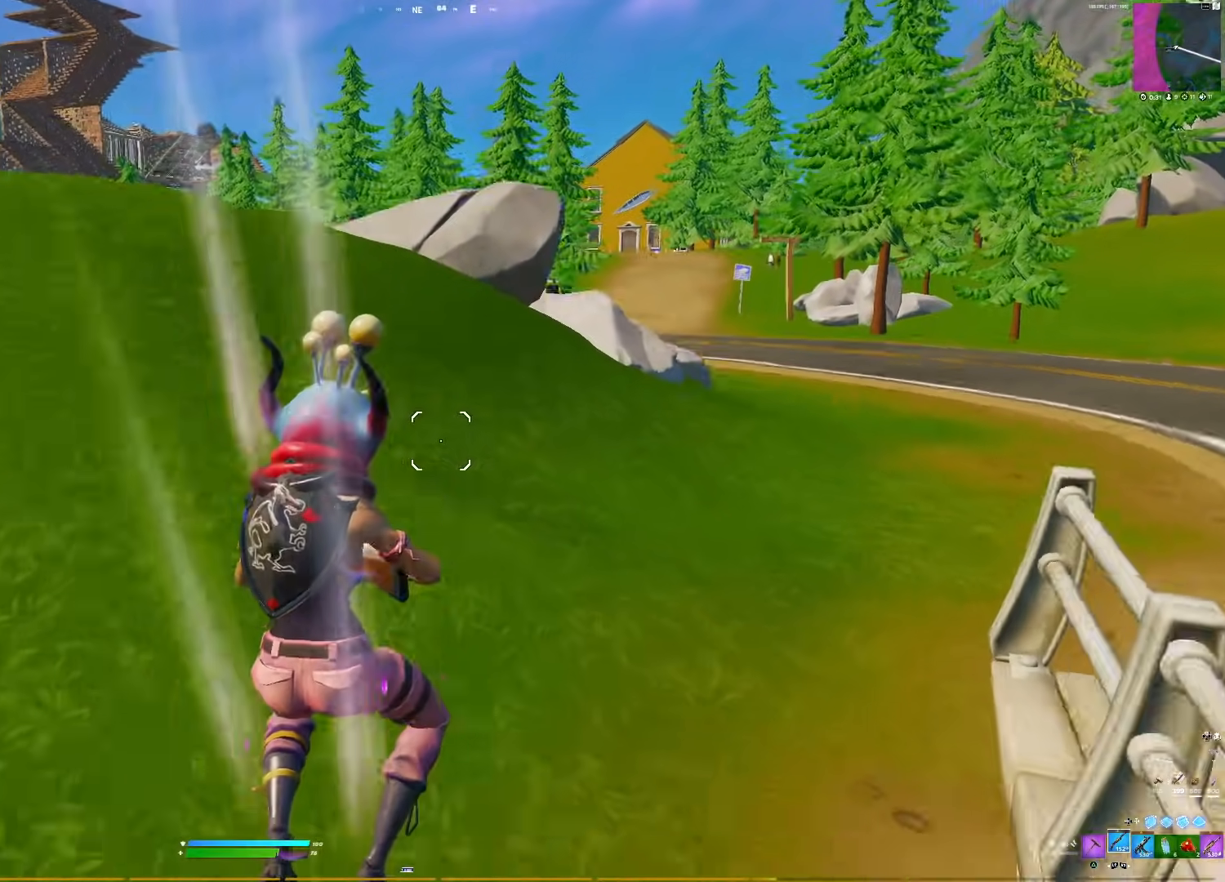
{"buttons": [], "right_stick": "center", "events": [[200, "R3", "down"], [333, "R3", "up"]]}
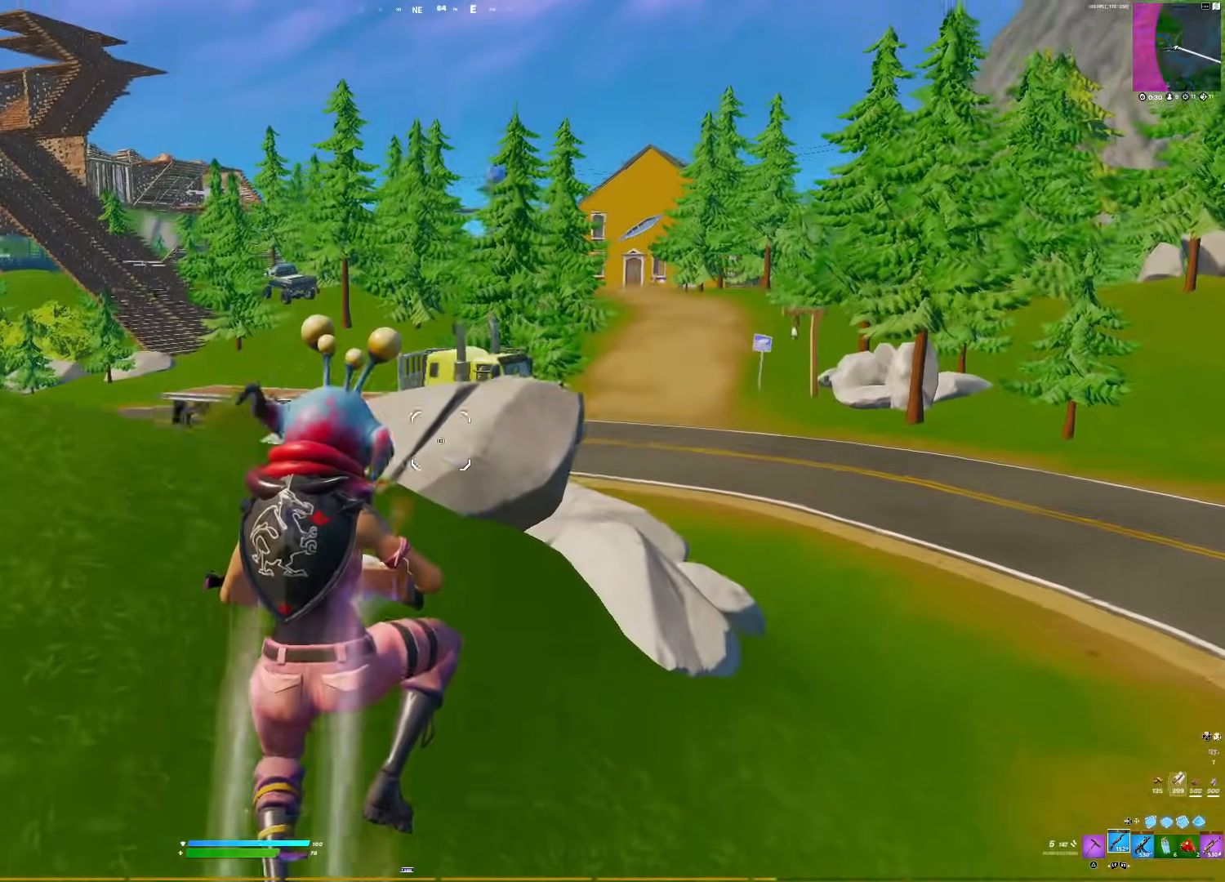
{"buttons": [], "right_stick": "center", "events": [[17, "right_stick", "left"], [217, "right_stick", "center"]]}
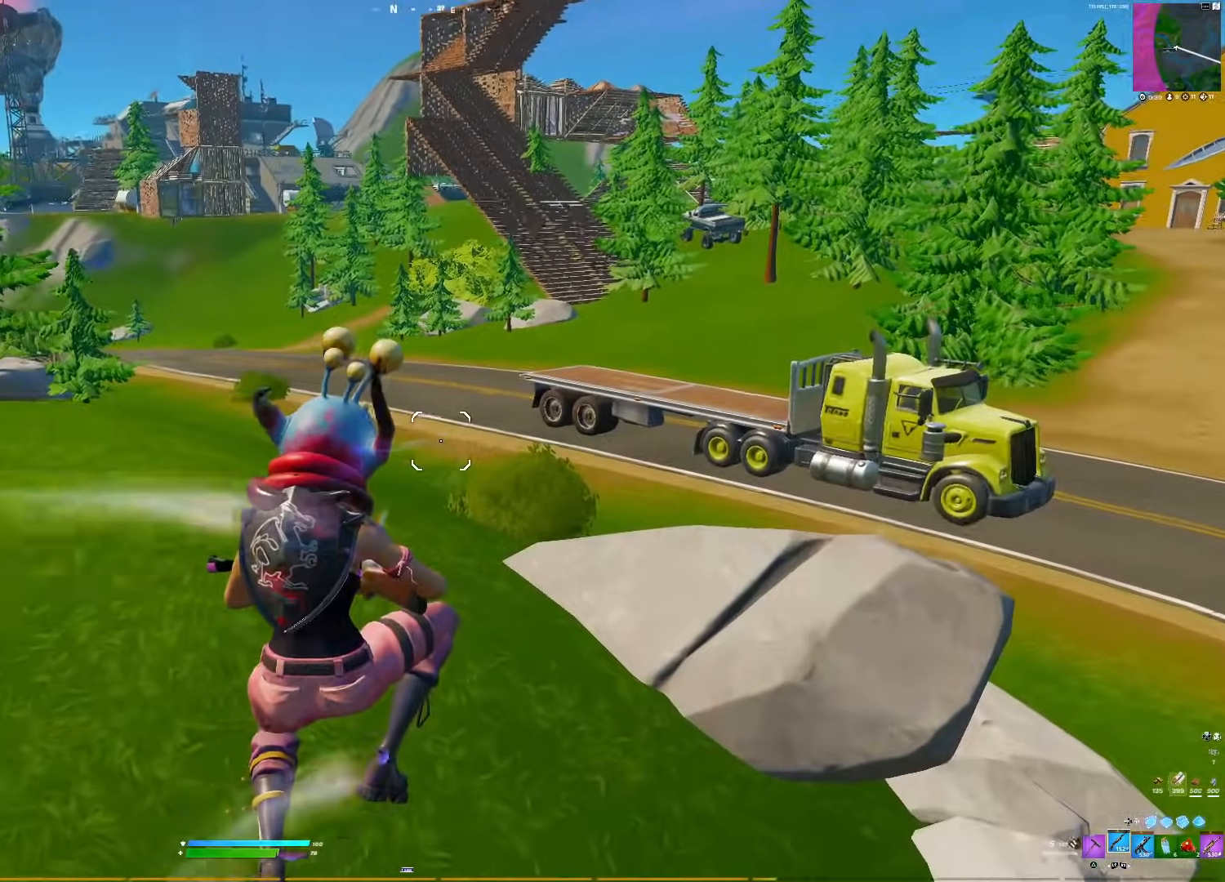
{"buttons": [], "right_stick": "center", "events": []}
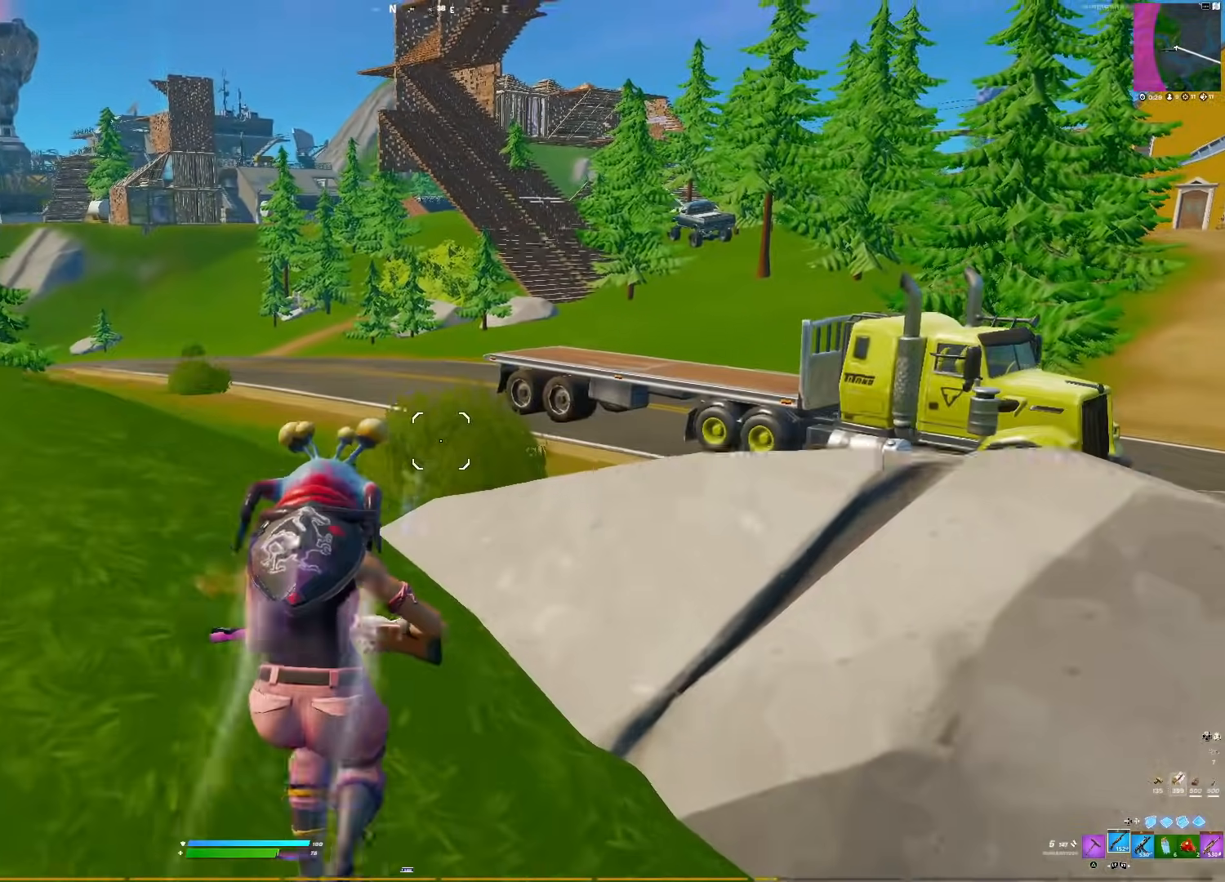
{"buttons": [], "right_stick": "center", "events": [[67, "right_stick", "left"], [150, "R3", "down"], [233, "right_stick", "center"], [267, "R3", "up"]]}
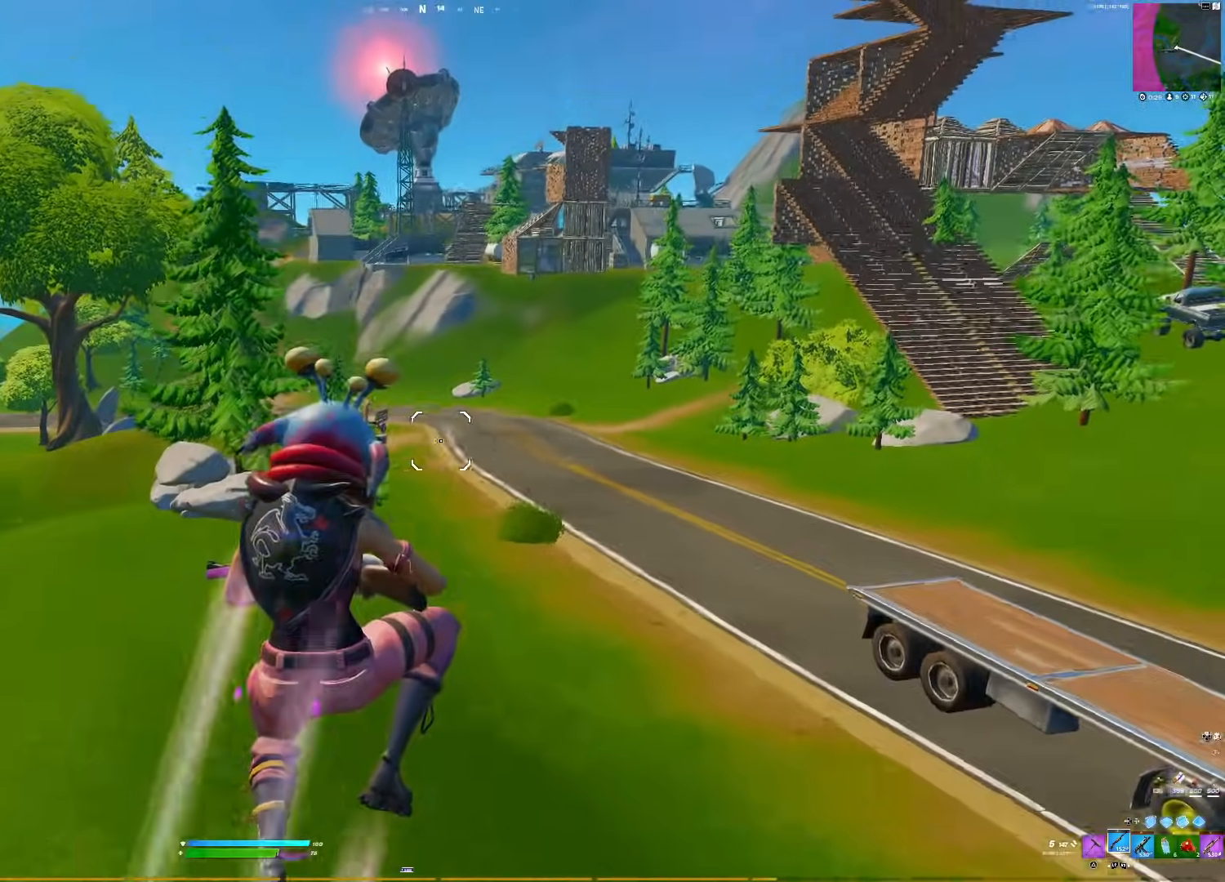
{"buttons": [], "right_stick": "center", "events": [[183, "right_stick", "right"], [383, "right_stick", "center"]]}
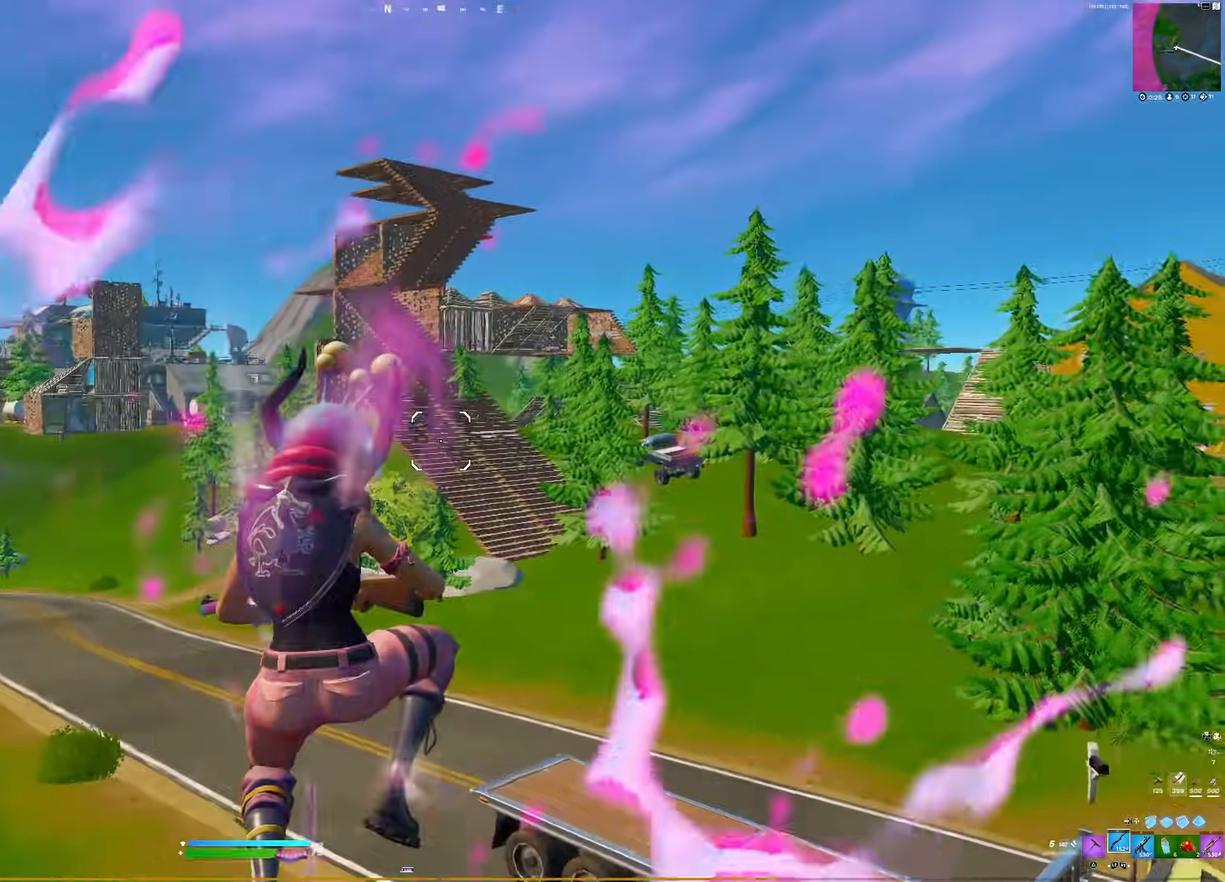
{"buttons": [], "right_stick": "right", "events": [[400, "right_stick", "right"]]}
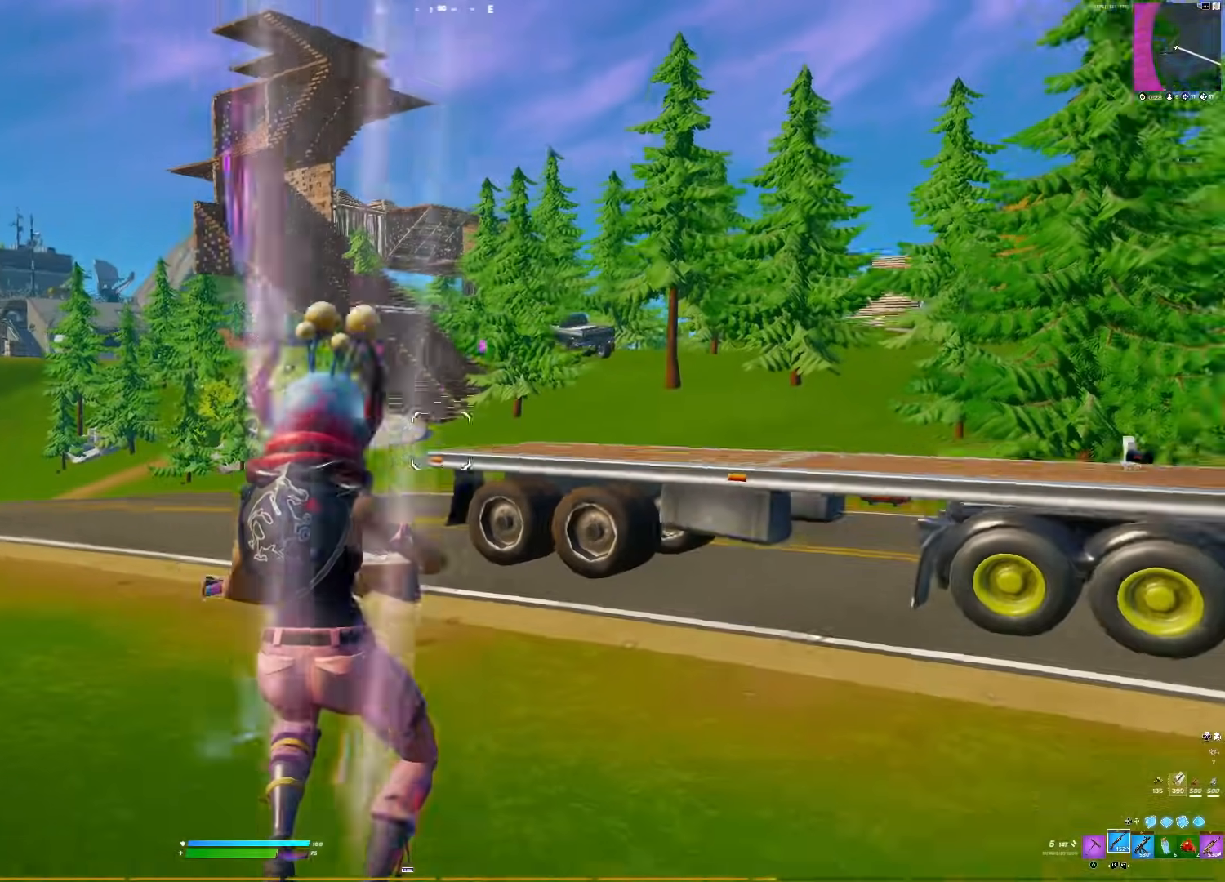
{"buttons": [], "right_stick": "right", "events": [[17, "right_stick", "center"], [450, "right_stick", "right"]]}
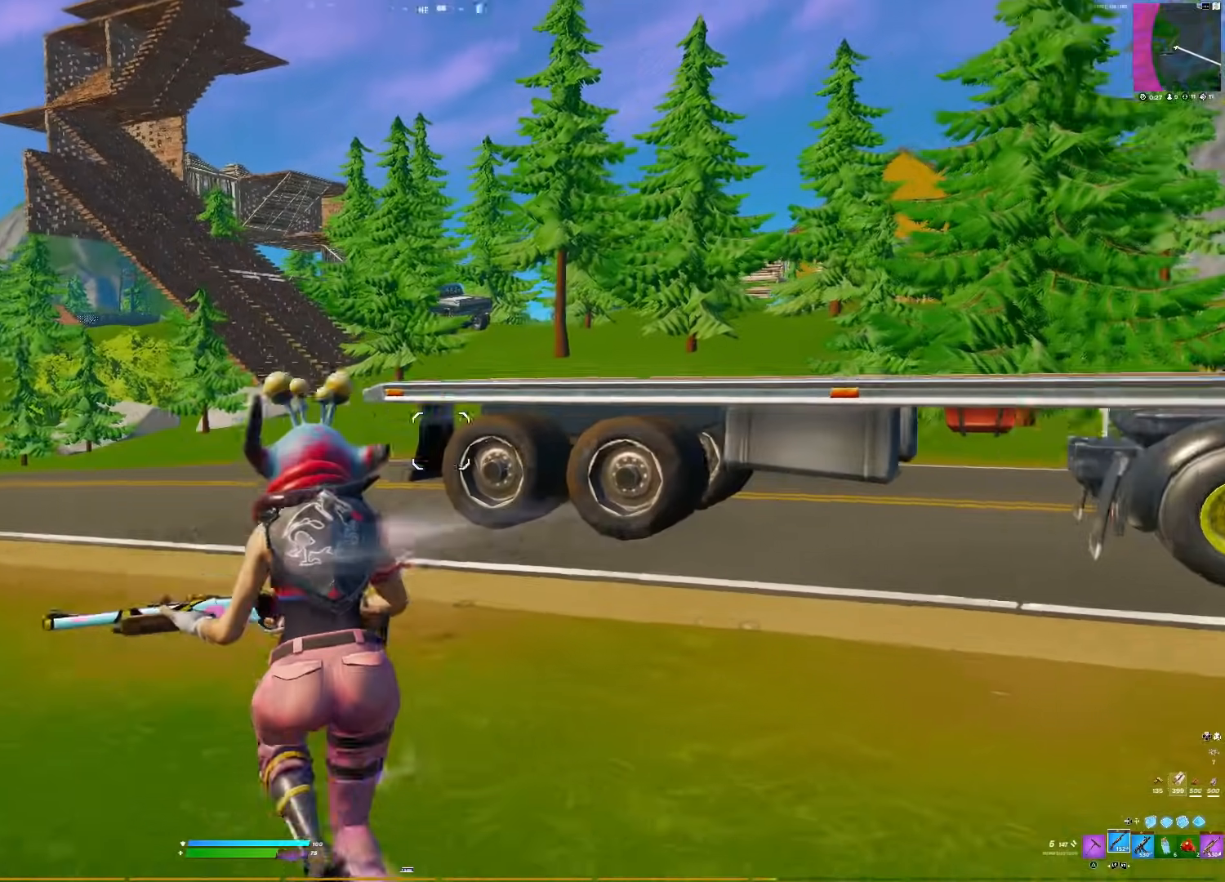
{"buttons": [], "right_stick": "center", "events": [[67, "R3", "down"], [183, "R3", "up"], [200, "right_stick", "center"]]}